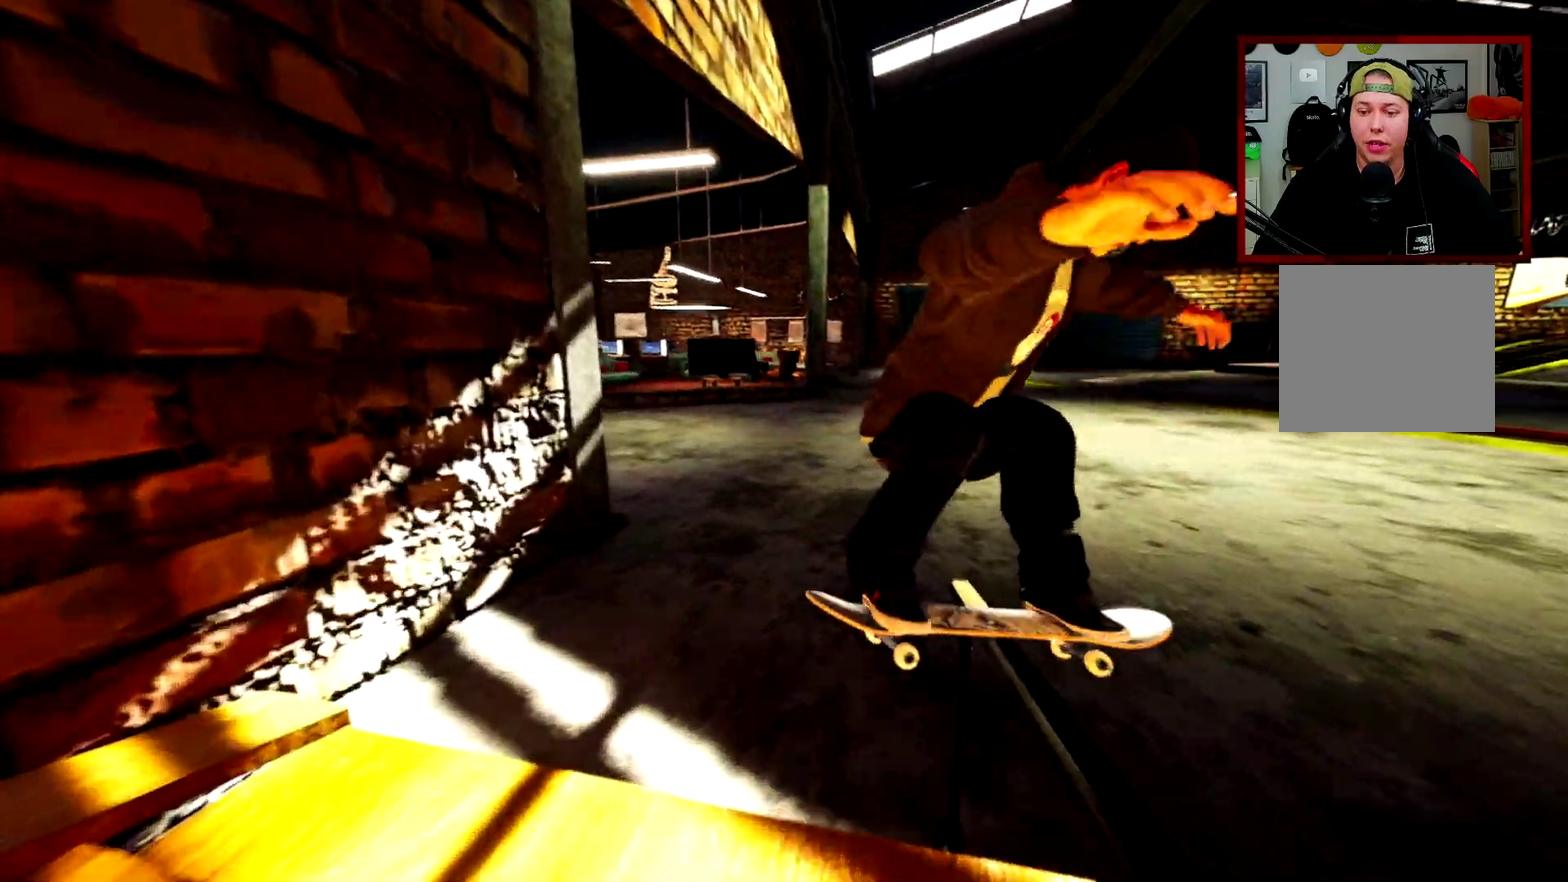
Gameplay with a controller (Xbox layout); each line is a JSON object with the inputs held at the frame after it (dt_ms = milliseconds from this image to that frame). "events" lists button and stick changes between this image and that frame as [ms after this image, input, new state], when the widget could be followed in between.
{"dt_ms": 601, "buttons": [], "left_stick": "center", "right_stick": "center", "events": [[117, "L2", "down"], [183, "left_stick", "center"], [517, "L2", "up"]]}
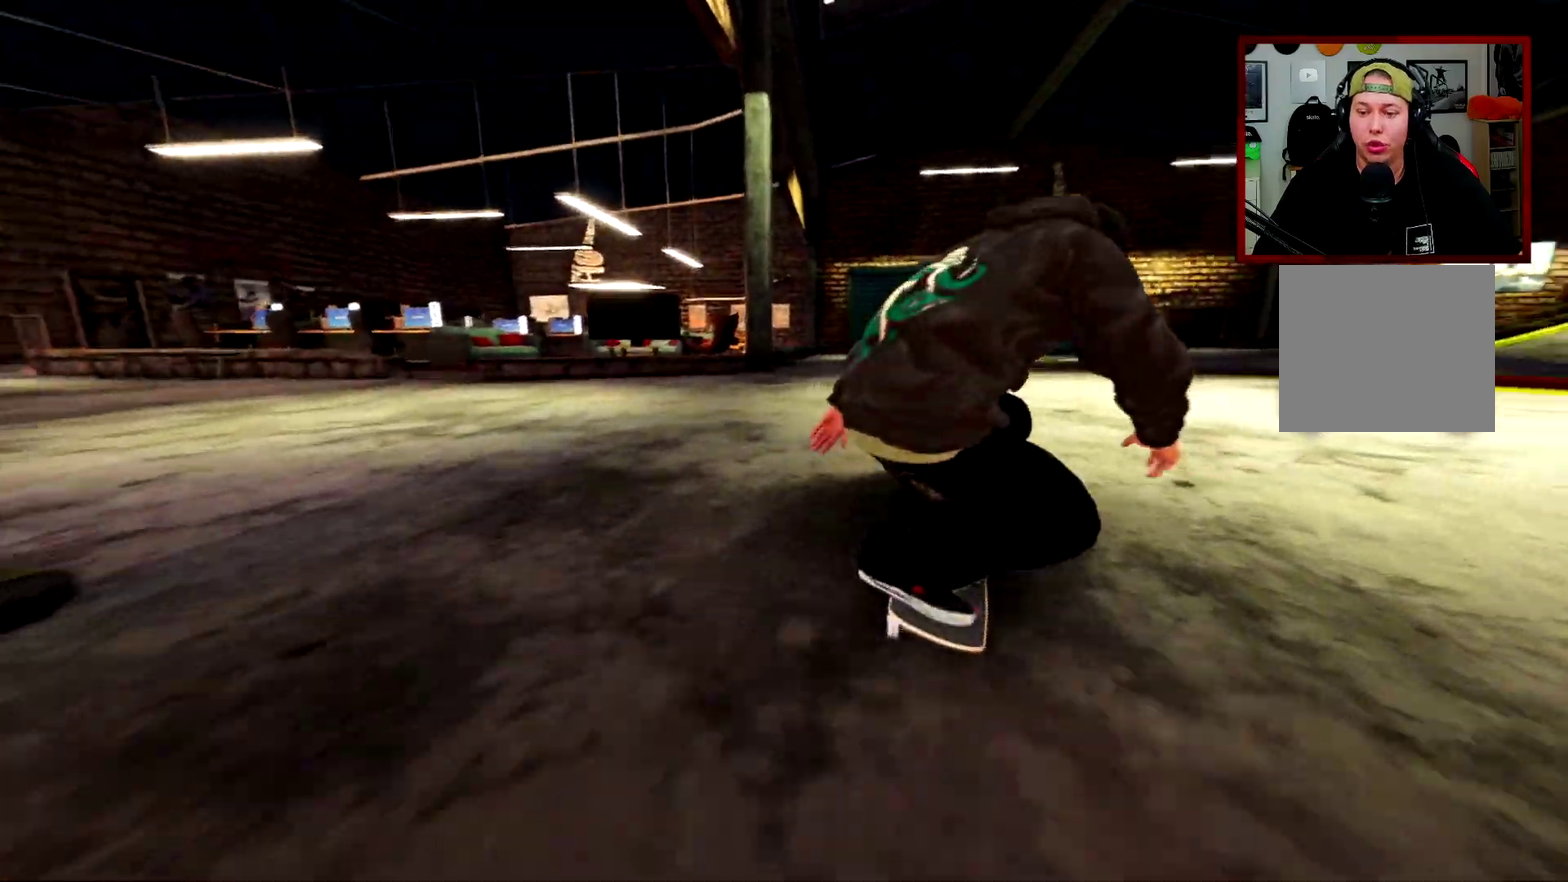
{"dt_ms": 300, "buttons": [], "left_stick": "center", "right_stick": "center", "events": []}
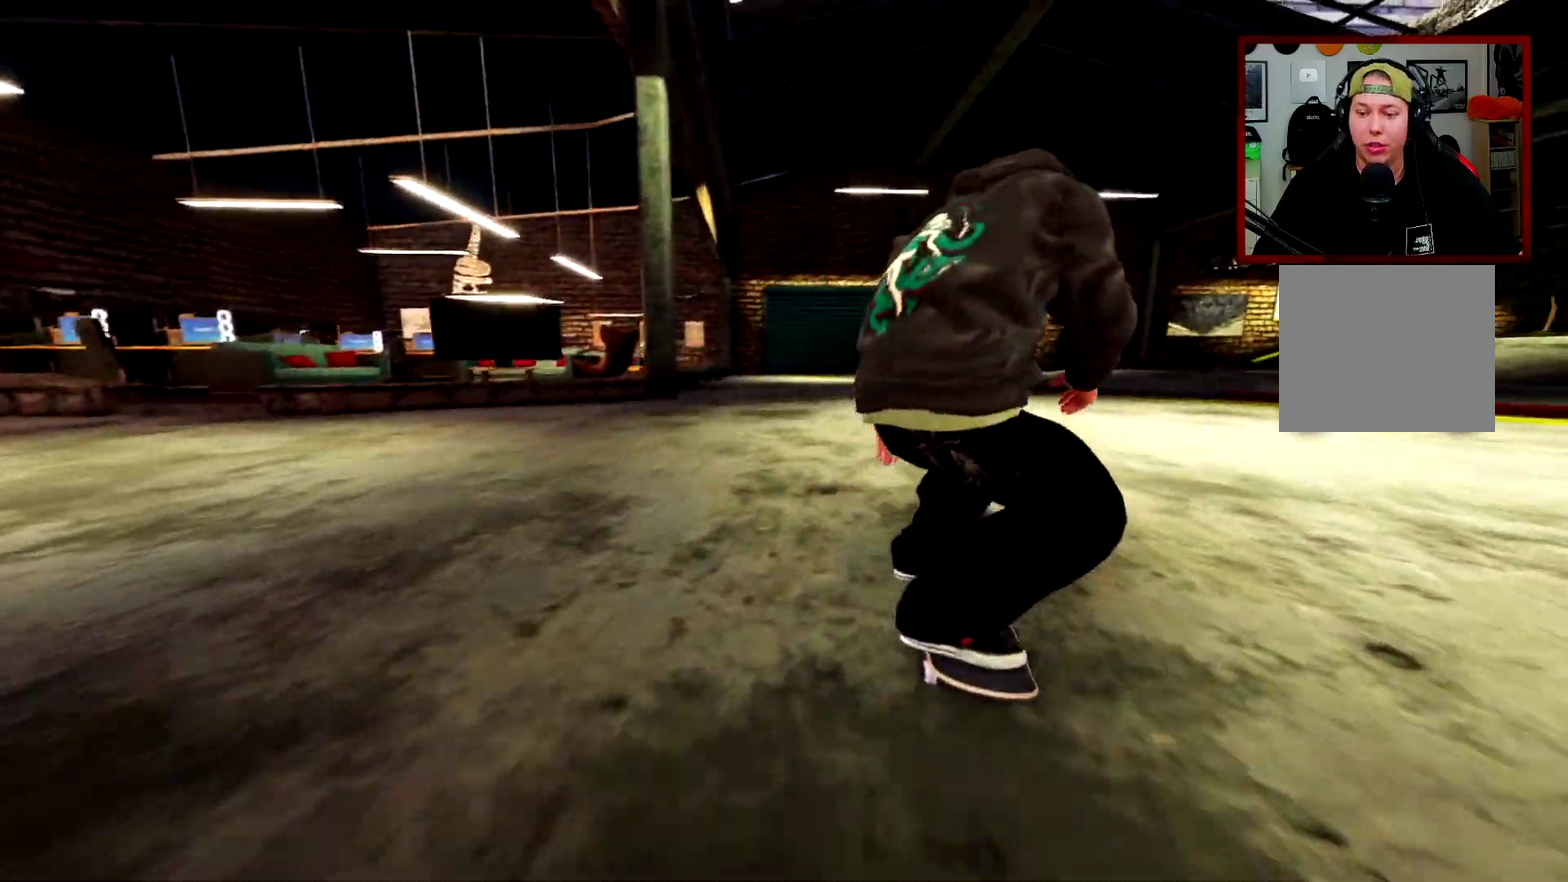
{"dt_ms": 901, "buttons": ["R2"], "left_stick": "center", "right_stick": "center", "events": [[267, "R2", "down"]]}
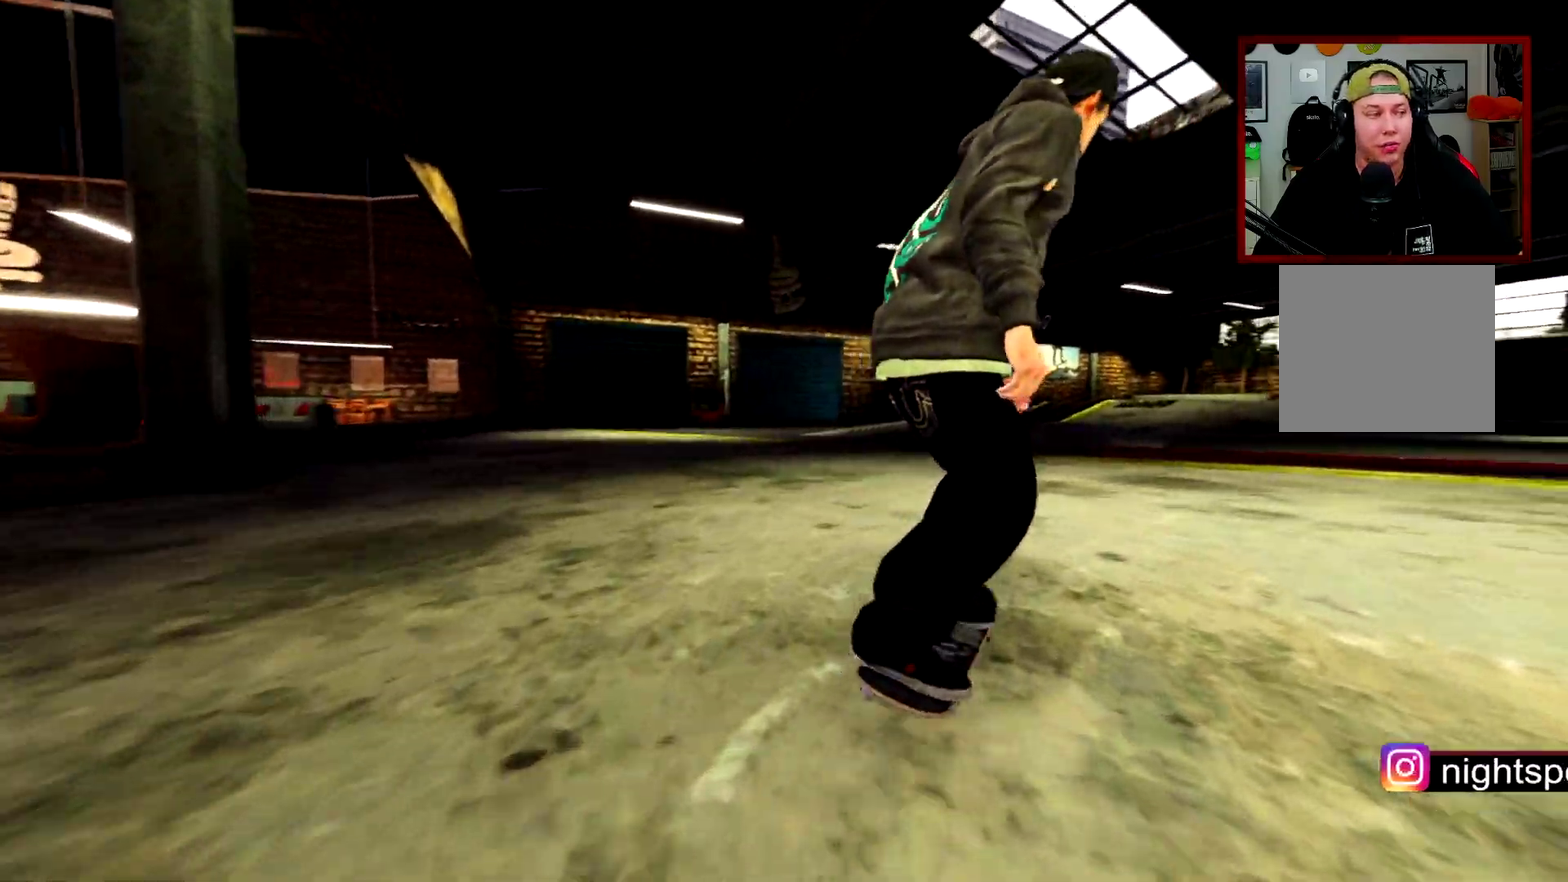
{"dt_ms": 300, "buttons": ["R2"], "left_stick": "center", "right_stick": "center", "events": []}
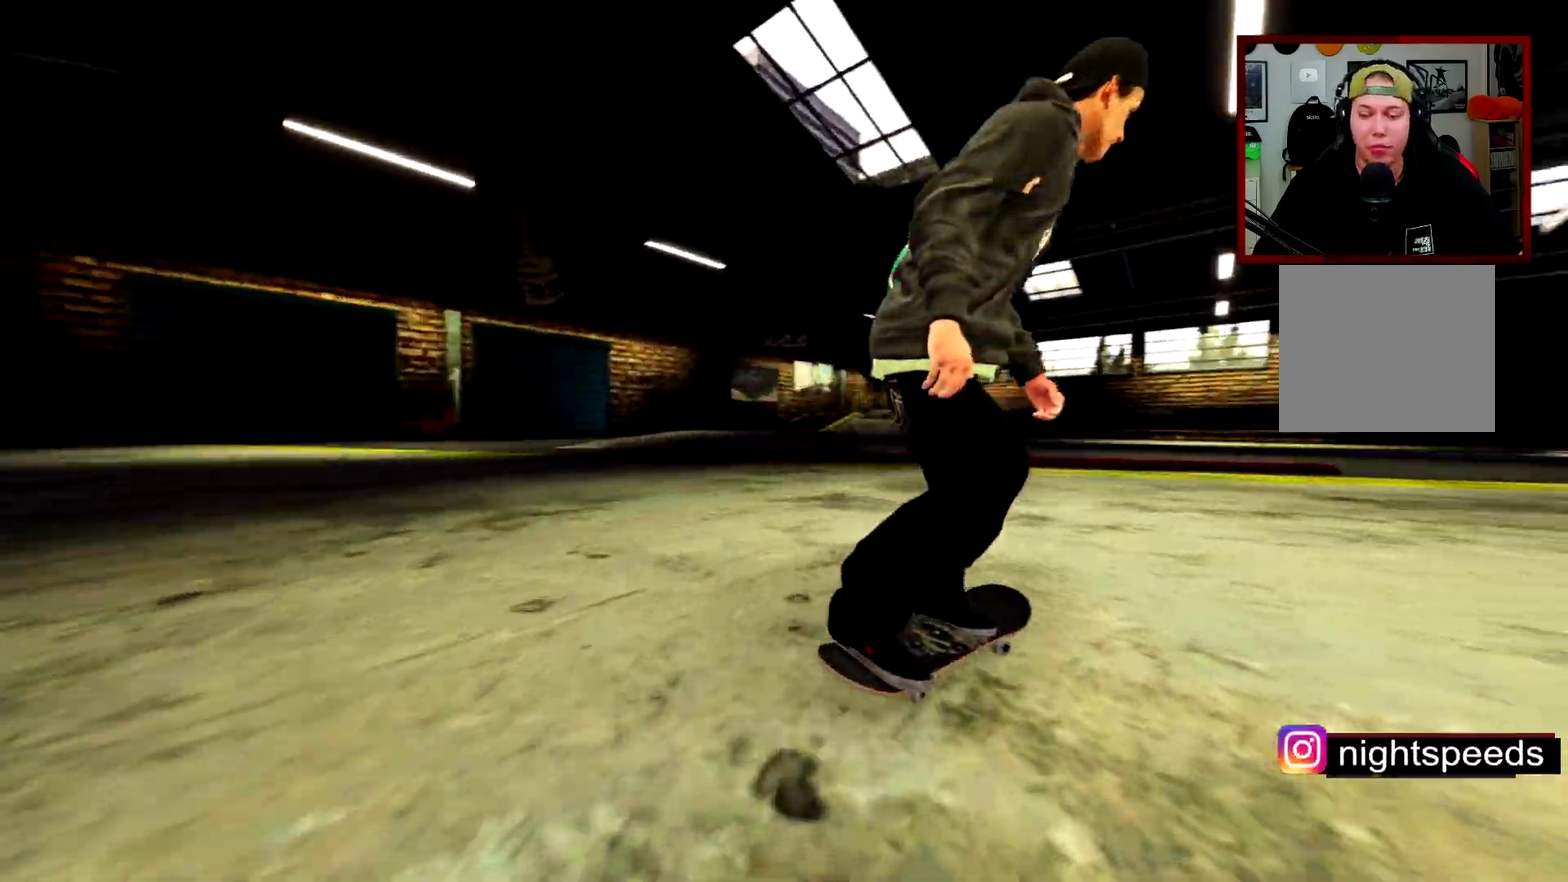
{"dt_ms": 601, "buttons": [], "left_stick": "center", "right_stick": "center", "events": [[217, "R2", "up"]]}
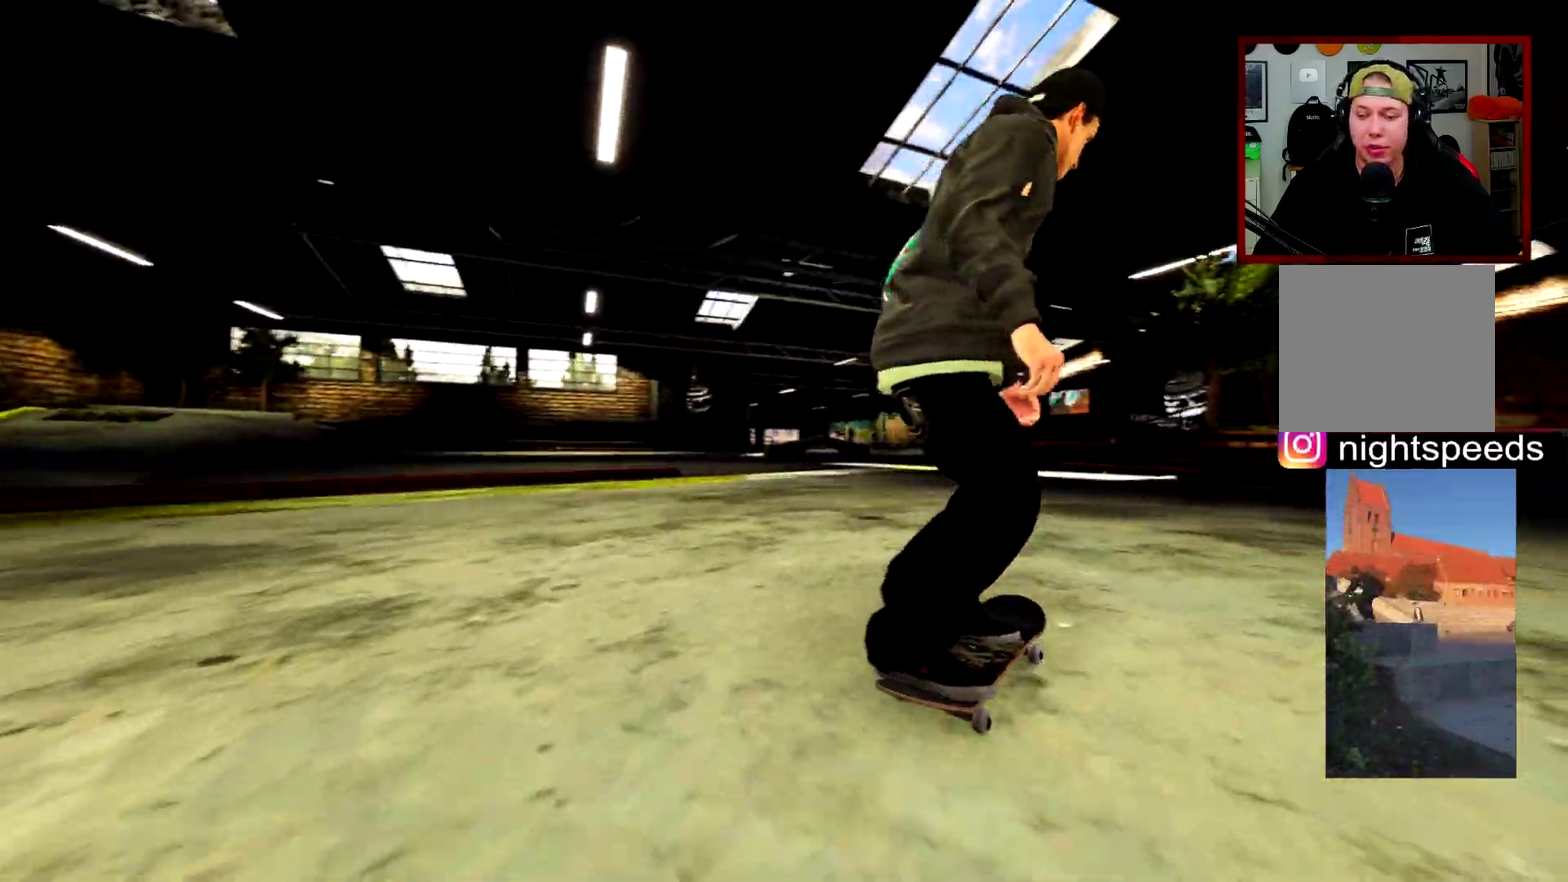
{"dt_ms": 400, "buttons": [], "left_stick": "center", "right_stick": "center", "events": []}
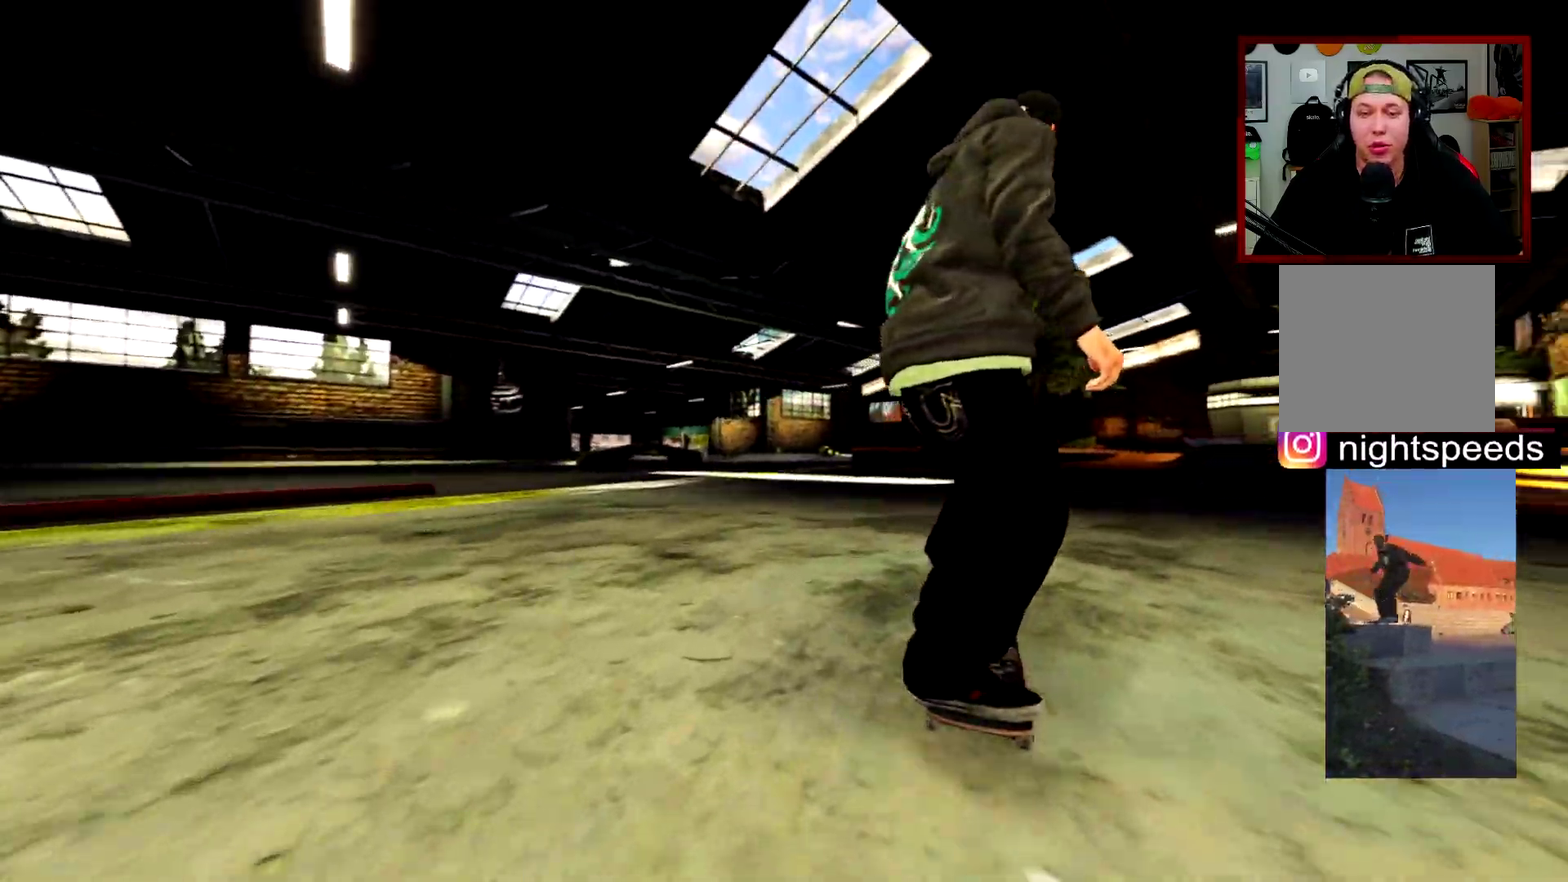
{"dt_ms": 400, "buttons": [], "left_stick": "center", "right_stick": "center", "events": []}
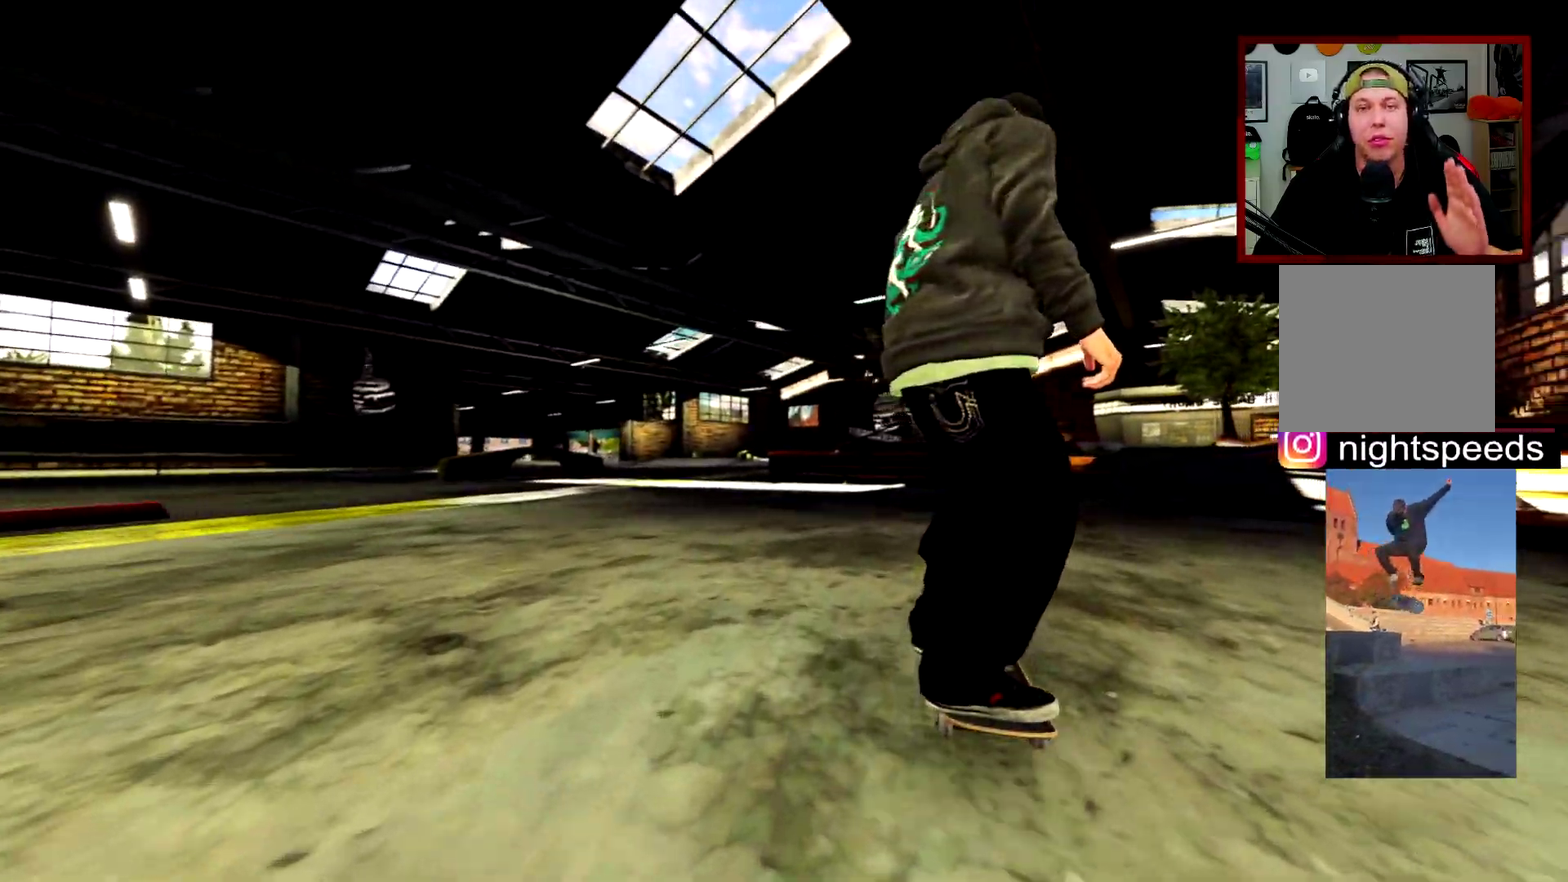
{"dt_ms": 601, "buttons": [], "left_stick": "center", "right_stick": "center", "events": []}
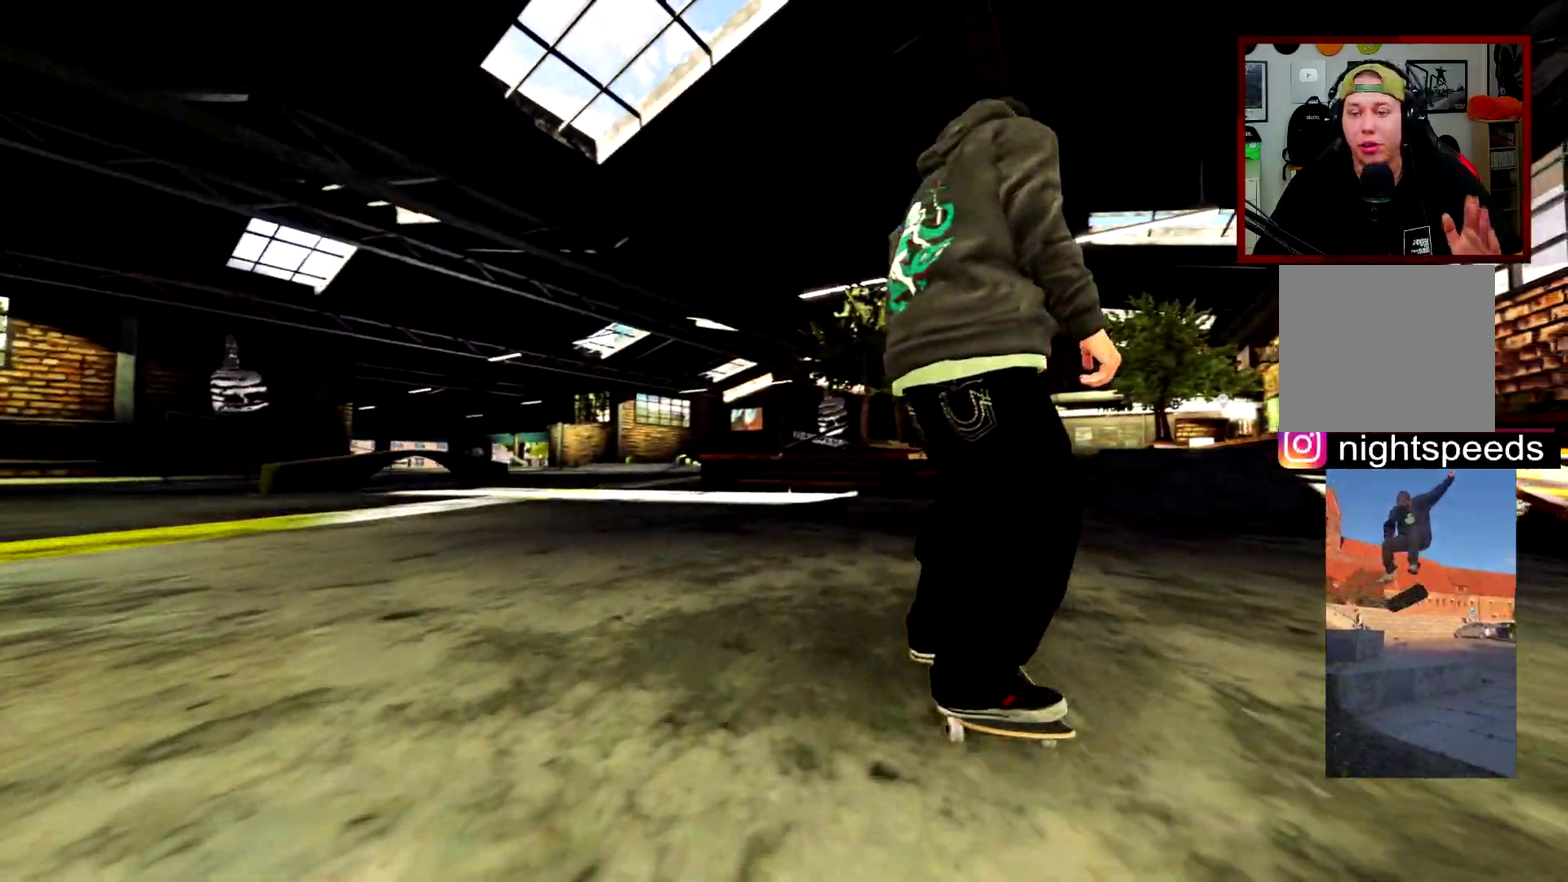
{"dt_ms": 300, "buttons": [], "left_stick": "center", "right_stick": "center", "events": []}
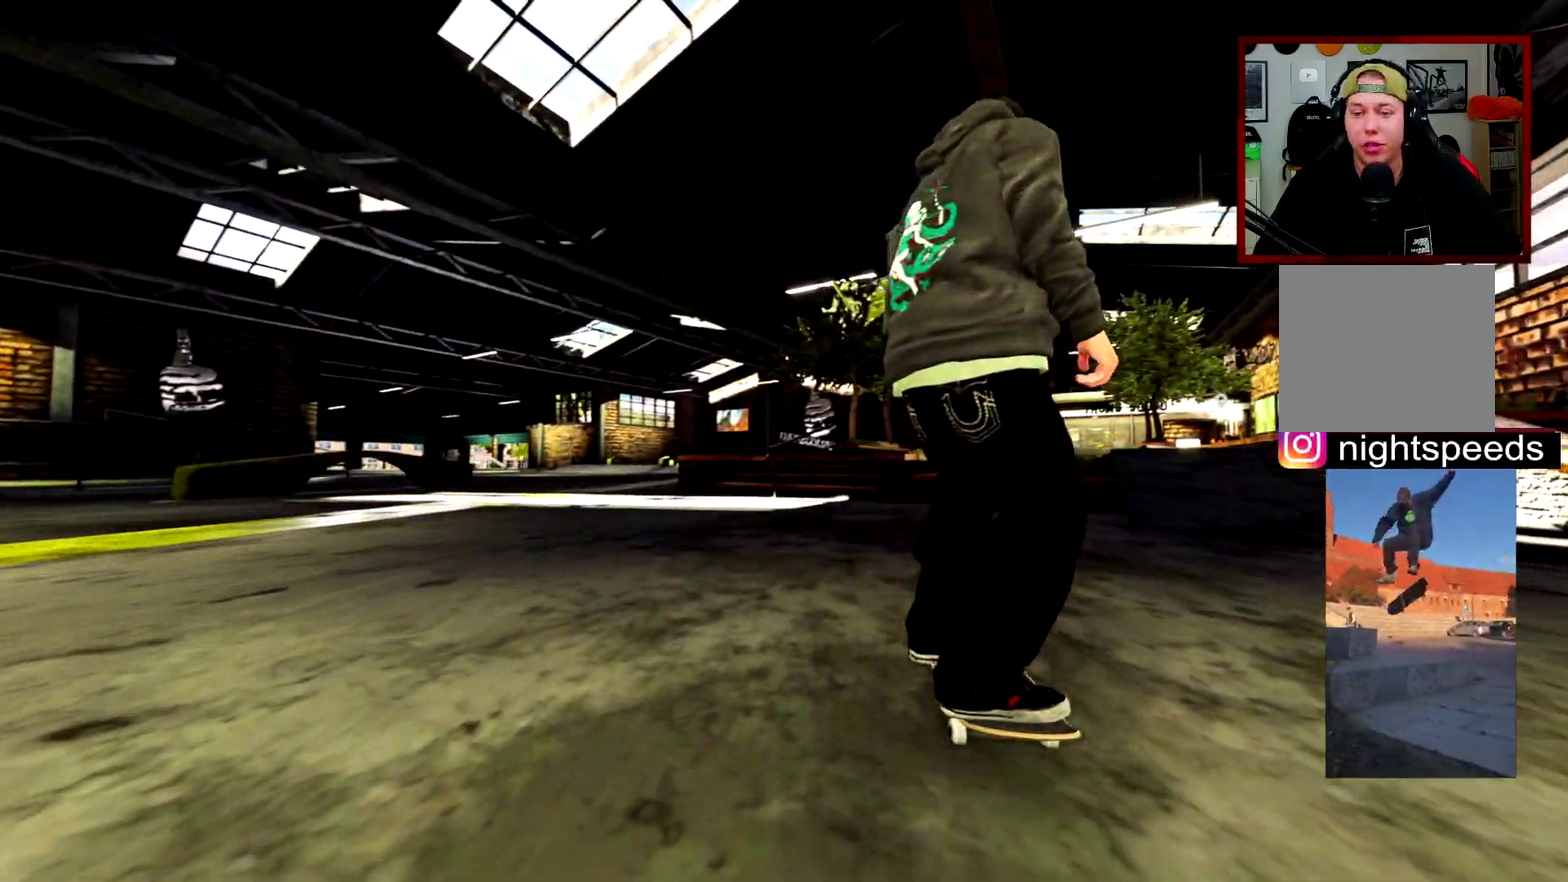
{"dt_ms": 901, "buttons": [], "left_stick": "up", "right_stick": "center", "events": [[684, "left_stick", "up"]]}
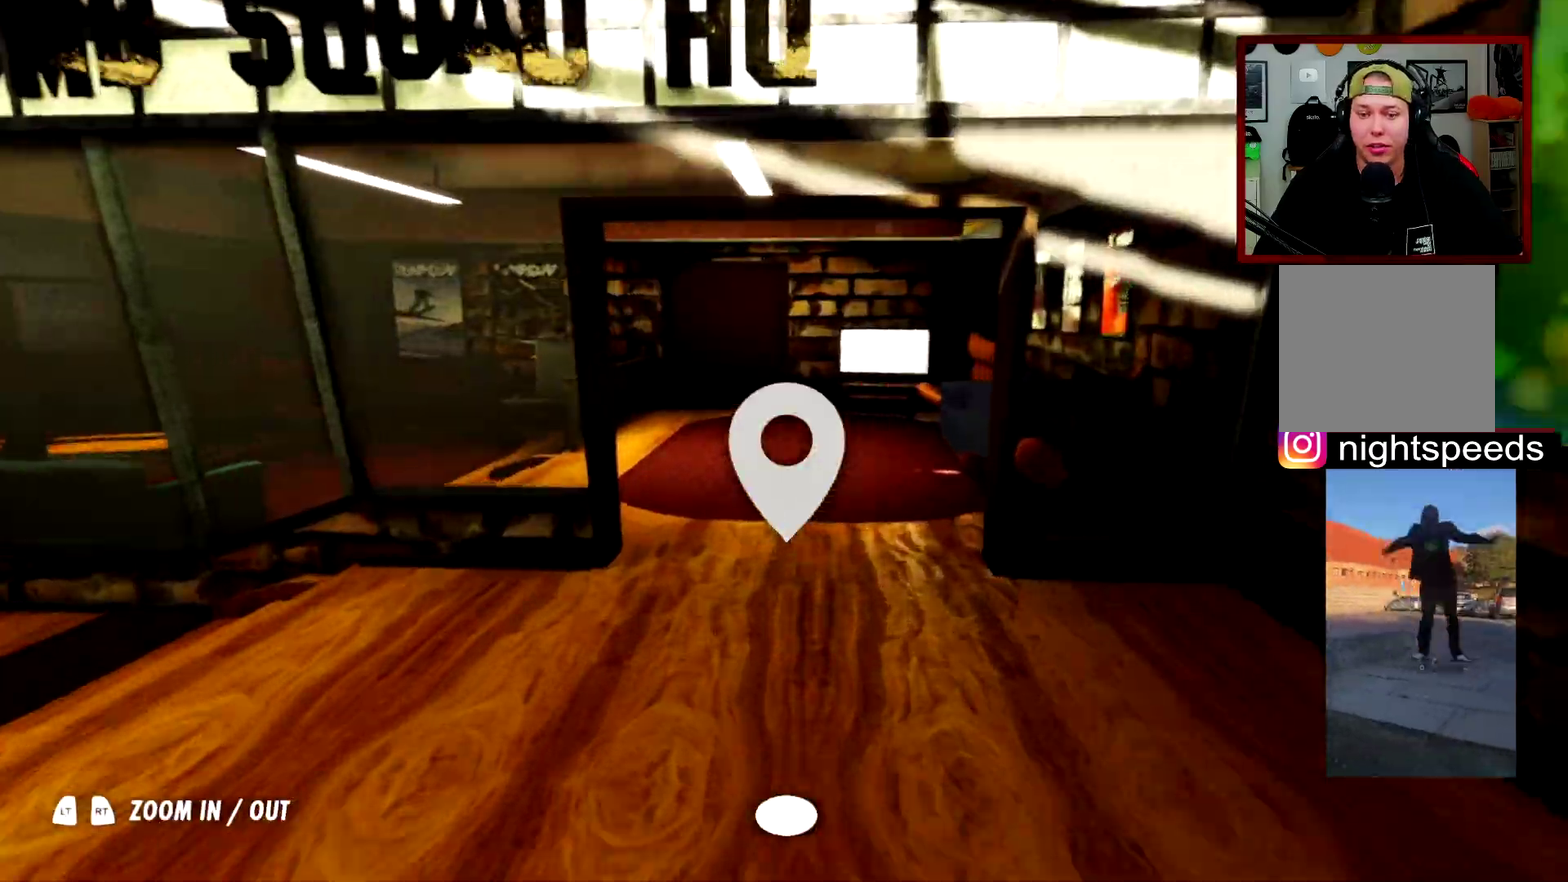
{"dt_ms": 301, "buttons": [], "left_stick": "up", "right_stick": "center", "events": []}
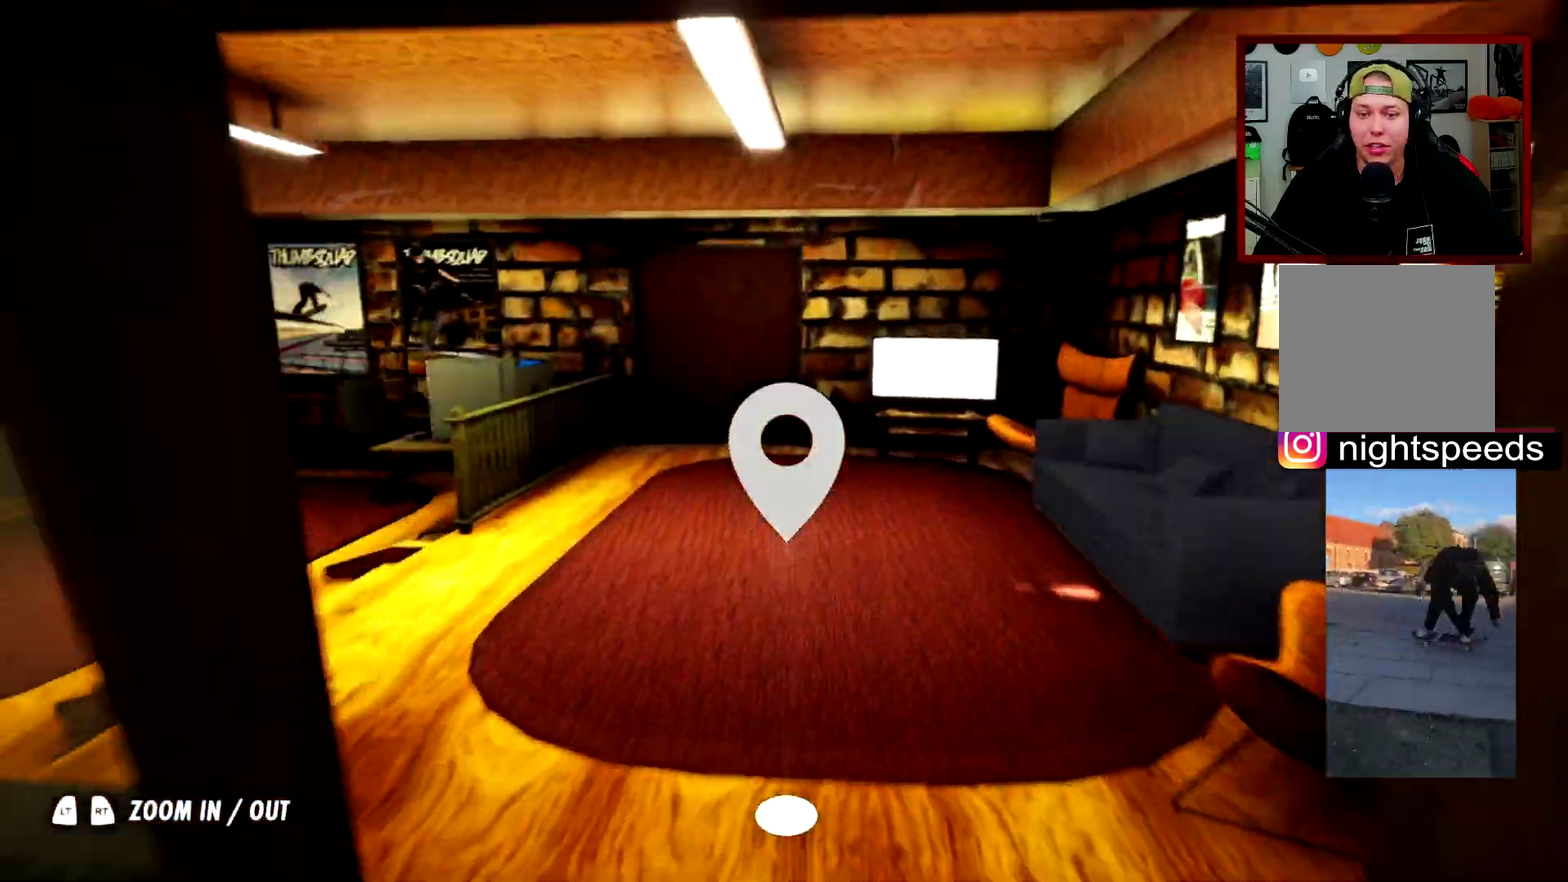
{"dt_ms": 583, "buttons": [], "left_stick": "up", "right_stick": "center", "events": []}
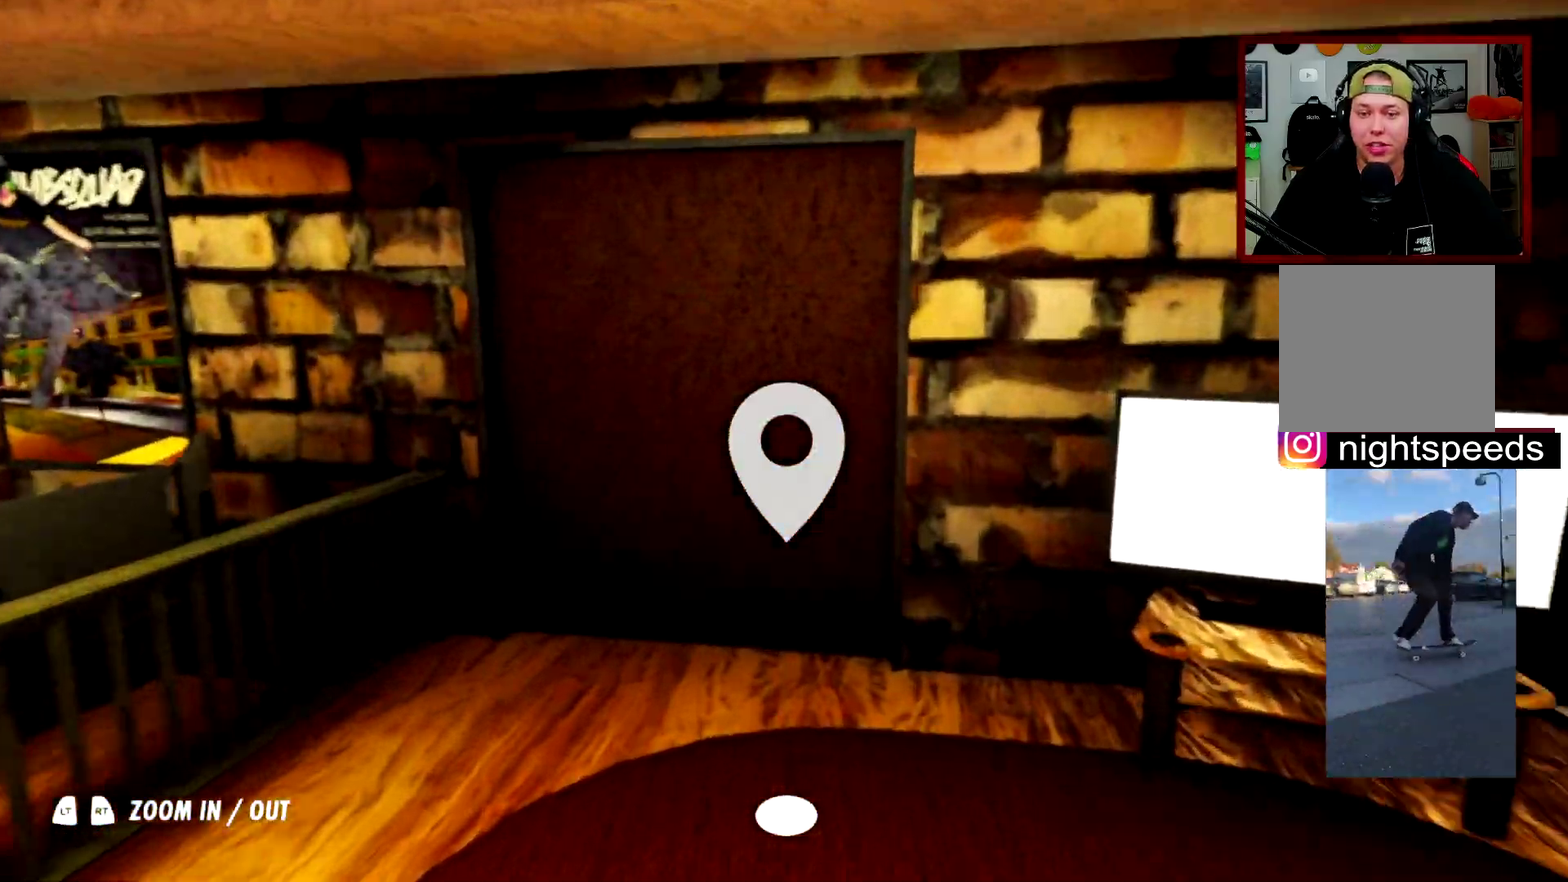
{"dt_ms": 401, "buttons": [], "left_stick": "up", "right_stick": "center", "events": []}
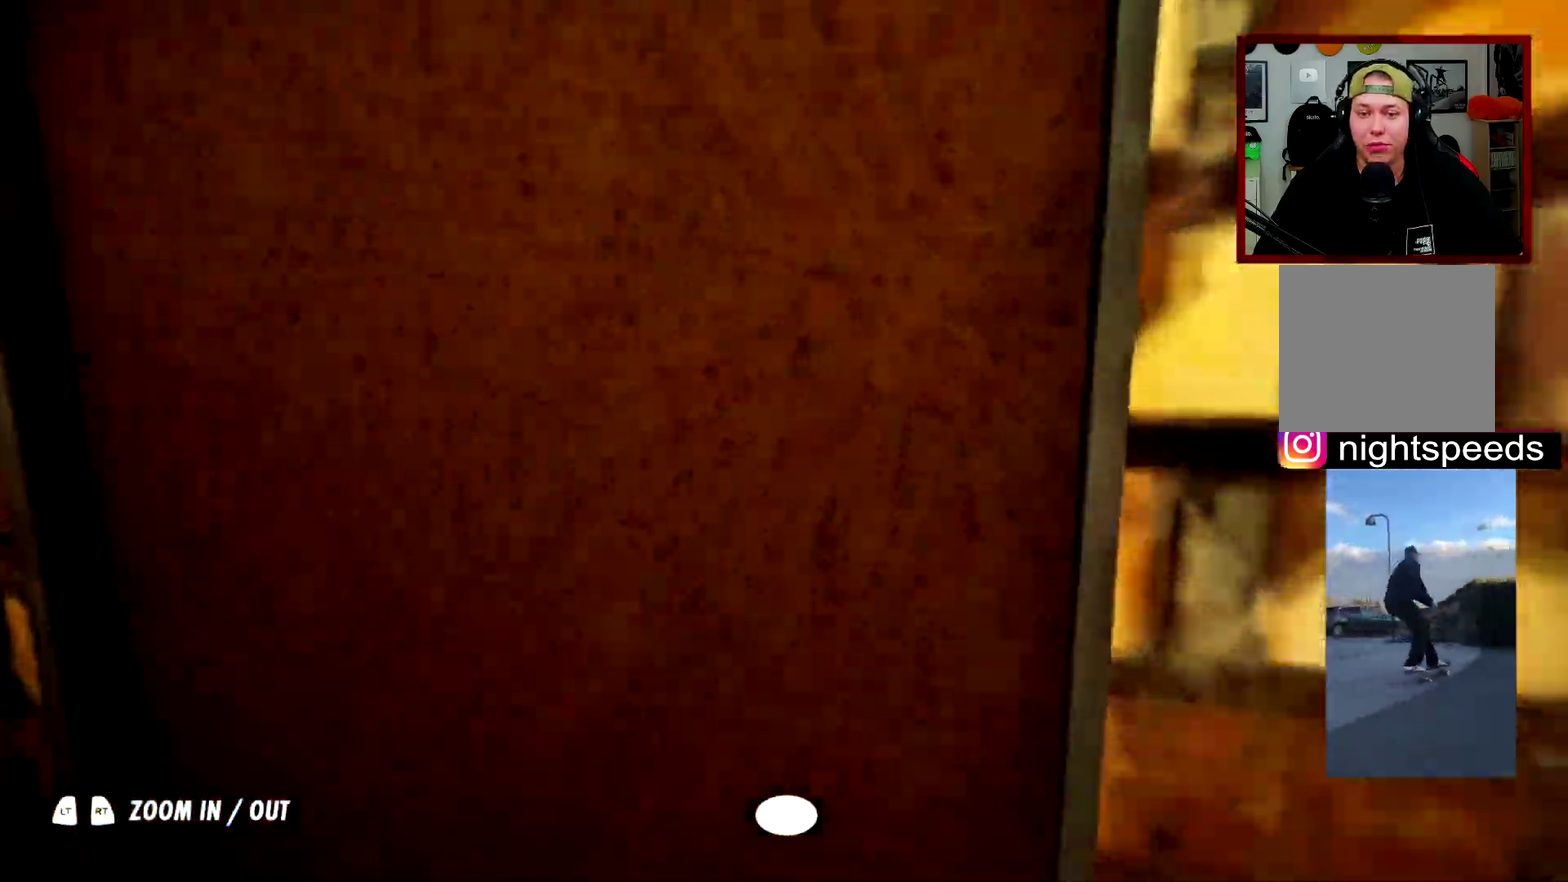
{"dt_ms": 500, "buttons": [], "left_stick": "up", "right_stick": "center", "events": []}
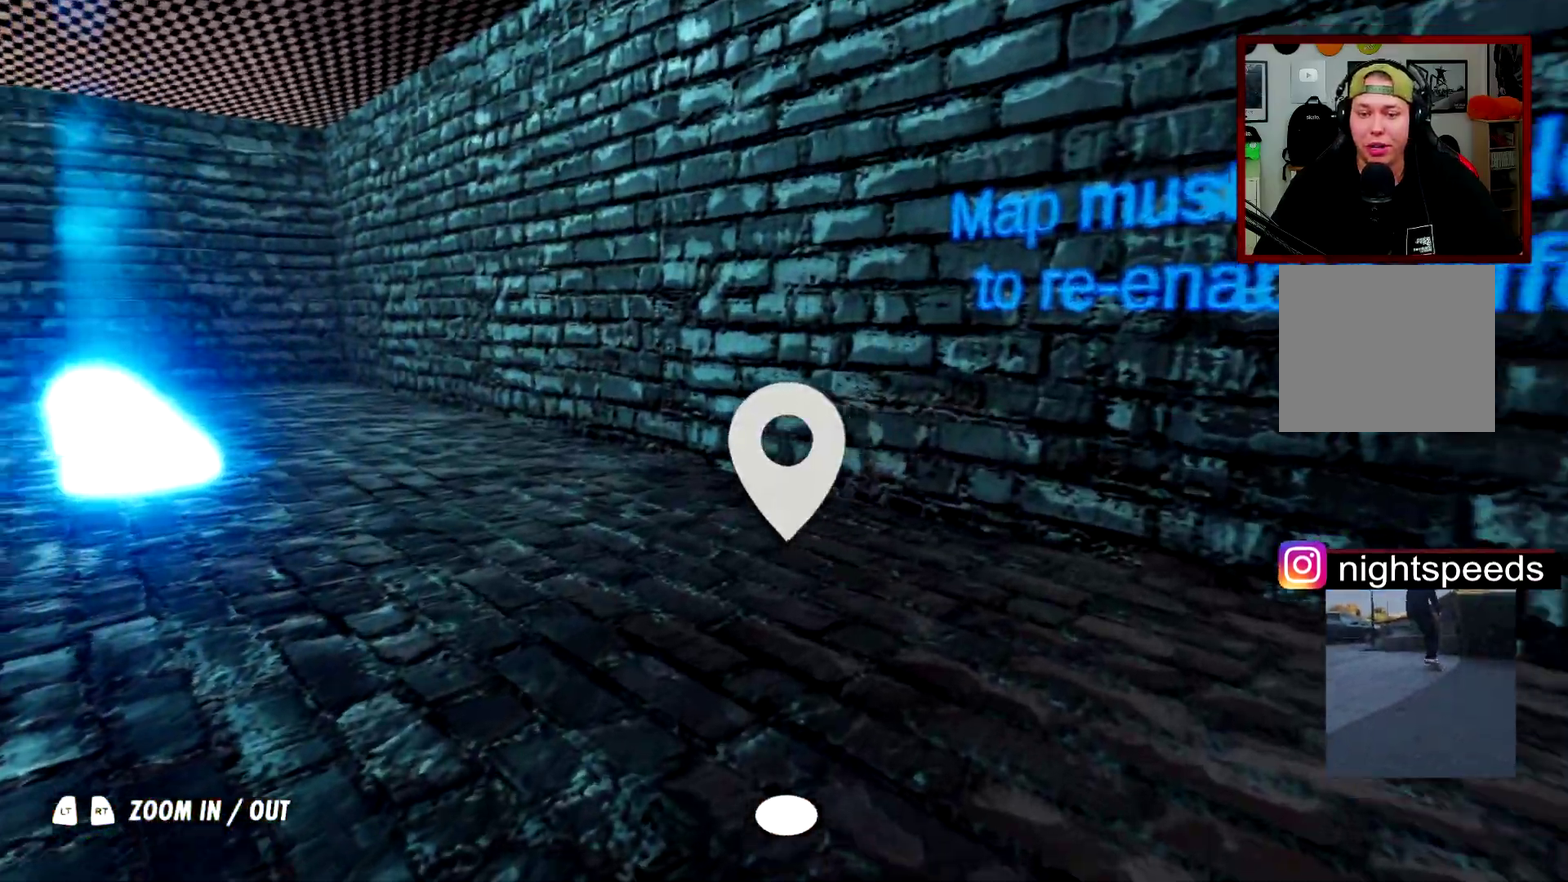
{"dt_ms": 501, "buttons": [], "left_stick": "up", "right_stick": "left", "events": [[150, "right_stick", "left"]]}
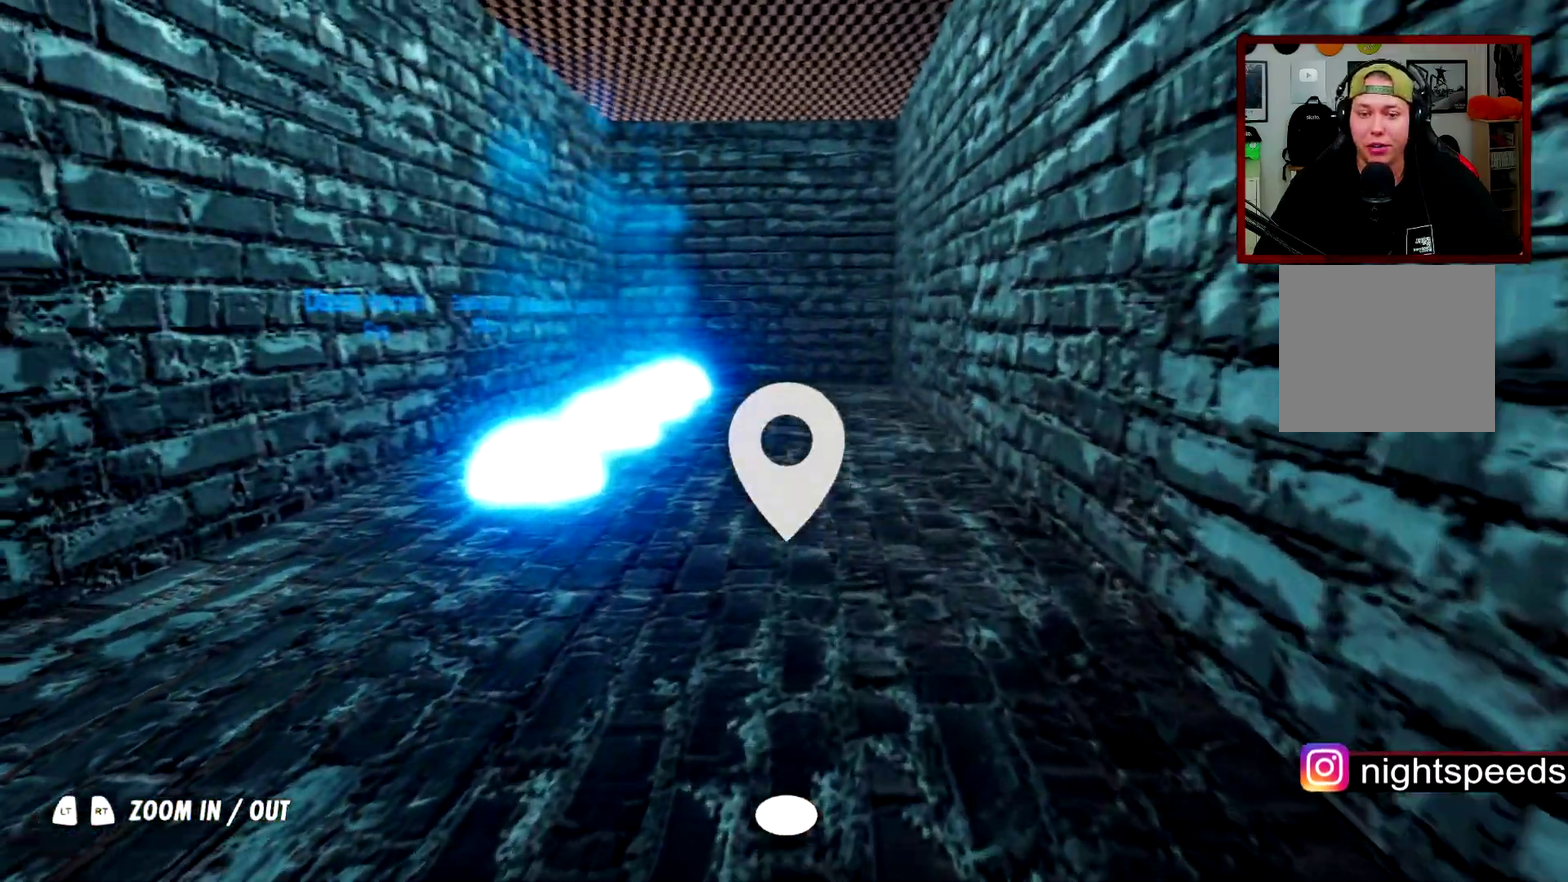
{"dt_ms": 400, "buttons": [], "left_stick": "up-right", "right_stick": "center", "events": [[150, "left_stick", "up-right"], [217, "right_stick", "center"]]}
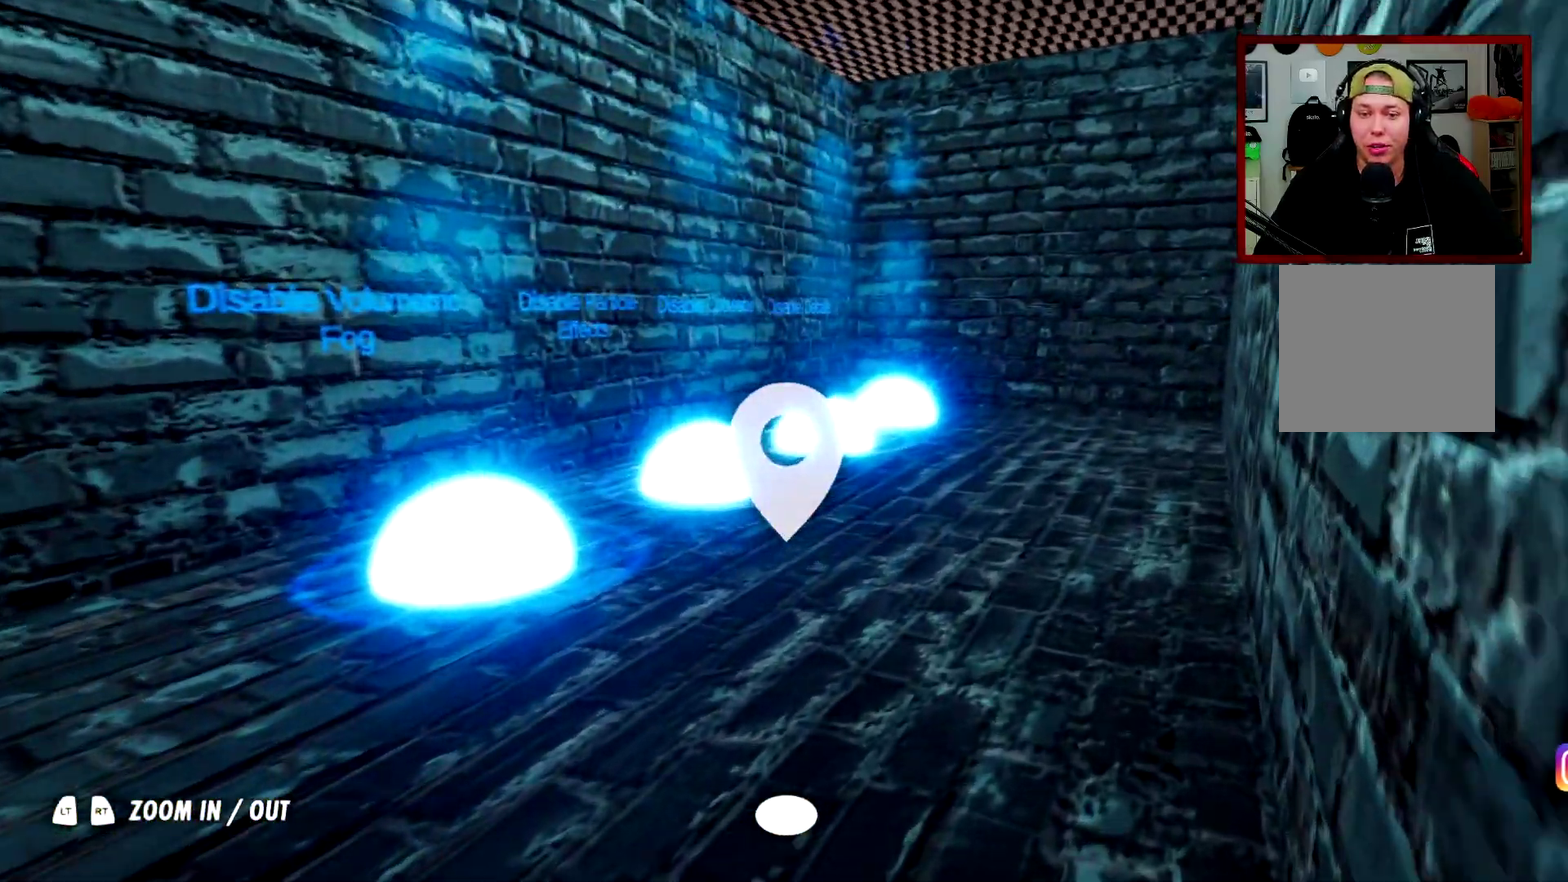
{"dt_ms": 801, "buttons": [], "left_stick": "up-right", "right_stick": "center", "events": [[34, "left_stick", "up"], [100, "right_stick", "up-left"], [117, "left_stick", "up-right"], [284, "left_stick", "up"], [334, "left_stick", "up-right"], [384, "left_stick", "center"], [517, "right_stick", "center"], [634, "left_stick", "up-right"]]}
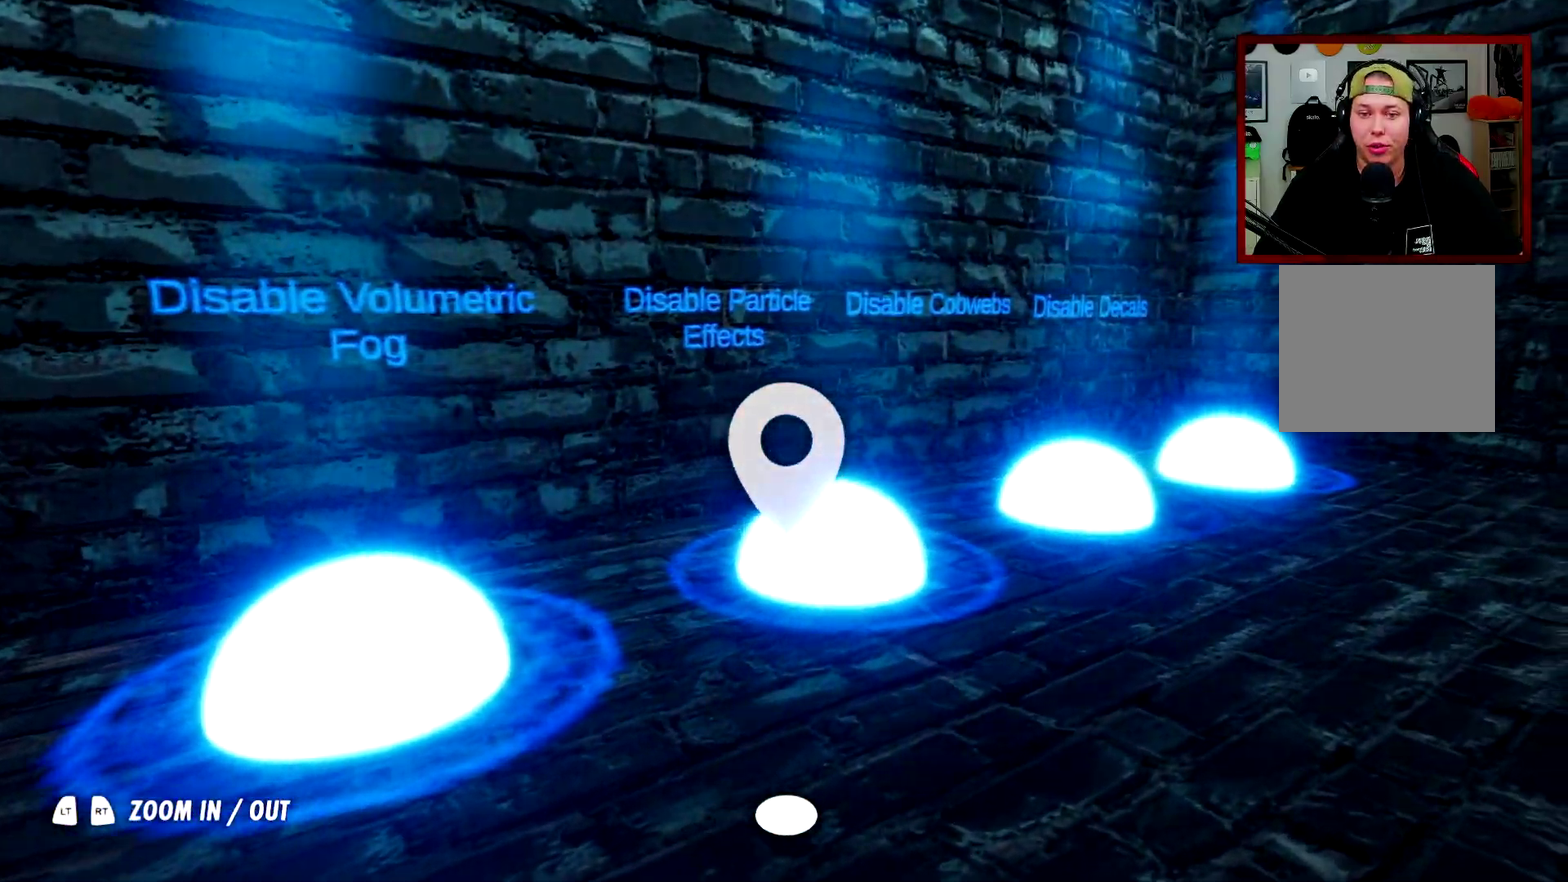
{"dt_ms": 300, "buttons": [], "left_stick": "up-right", "right_stick": "center", "events": []}